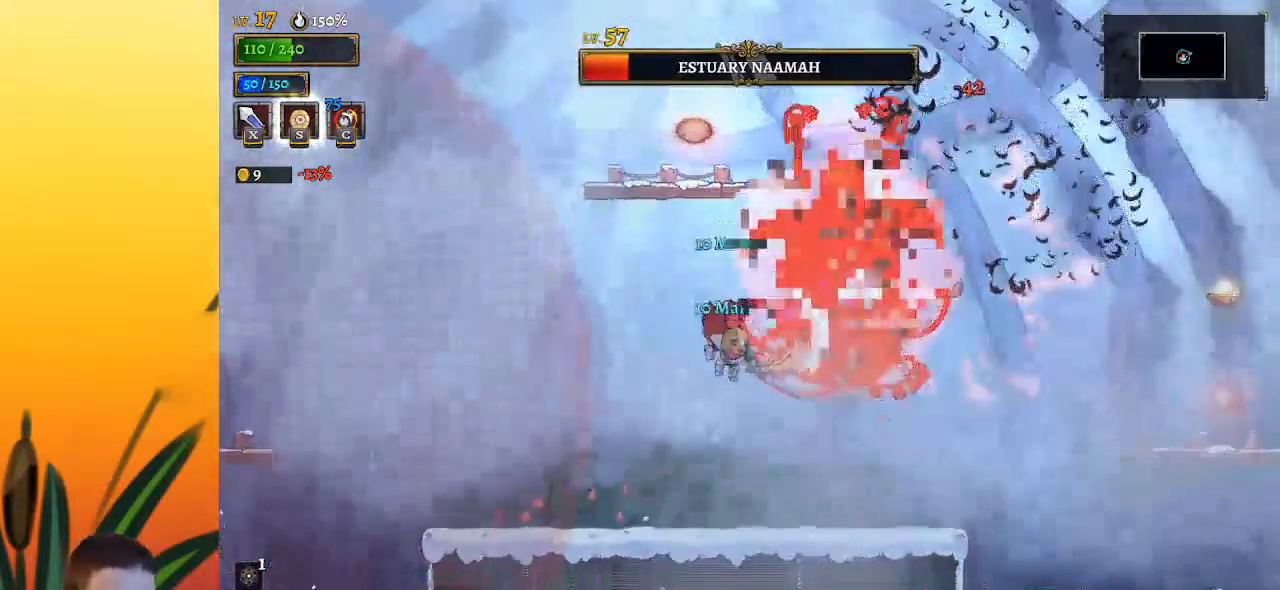
Gameplay with keyboard; each line is a JSON object with the keys held at the frame after it. "events" lists presses ("down") and releases ("up") of "a", "c", "d", "down", "left", "right", "s", "up", "x" and "z" between this image and that frame as [ms after this image, input, new state], when the widget could be followed in between. No other keys are recorded. Mouse input is not recorded.
{"keys": ["left"], "events": [[400, "z", "down"], [450, "z", "up"]]}
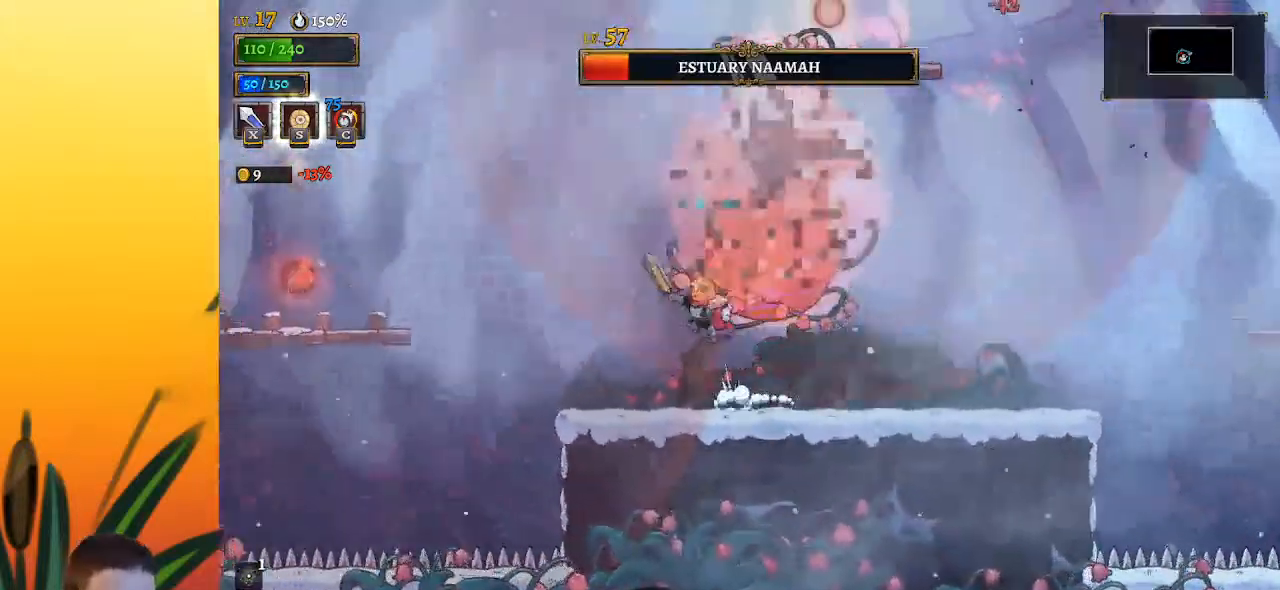
{"keys": ["right"], "events": [[50, "left", "up"], [50, "right", "down"], [83, "d", "down"], [417, "d", "up"]]}
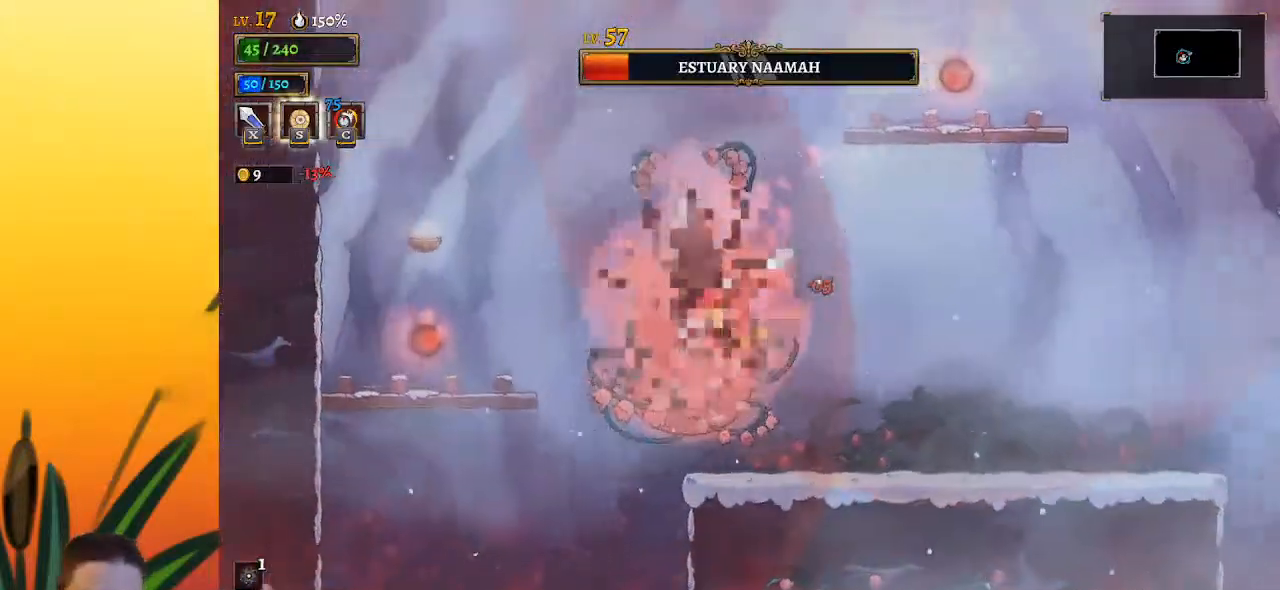
{"keys": ["right"], "events": [[100, "d", "down"], [333, "d", "up"]]}
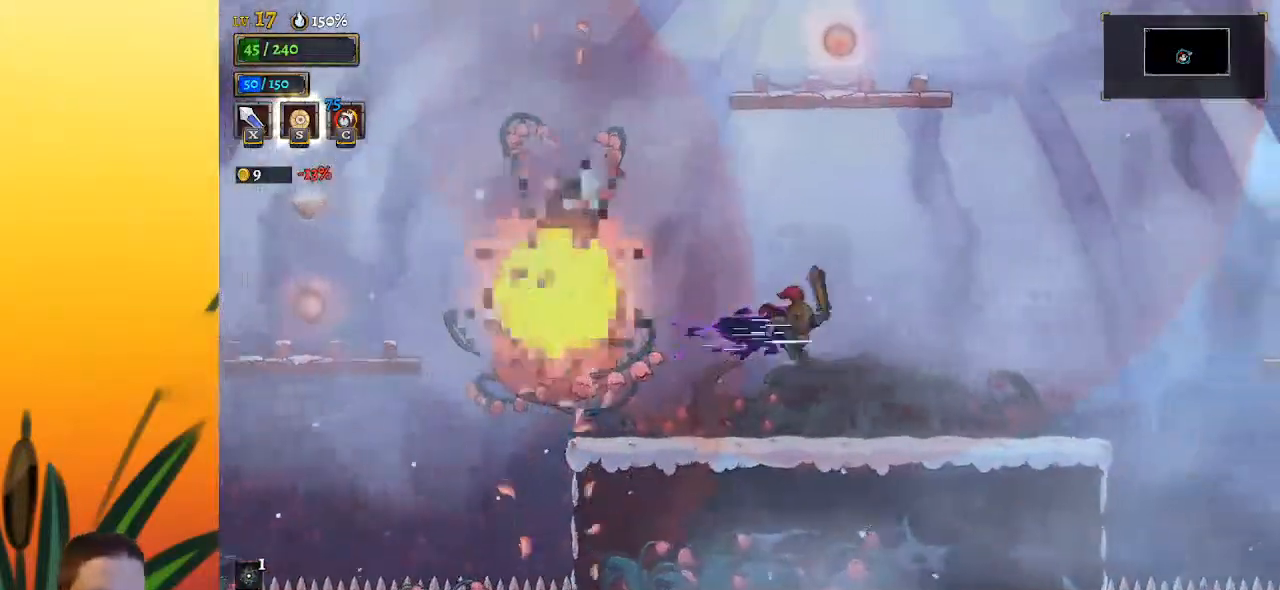
{"keys": ["z"], "events": [[400, "right", "up"], [450, "z", "down"]]}
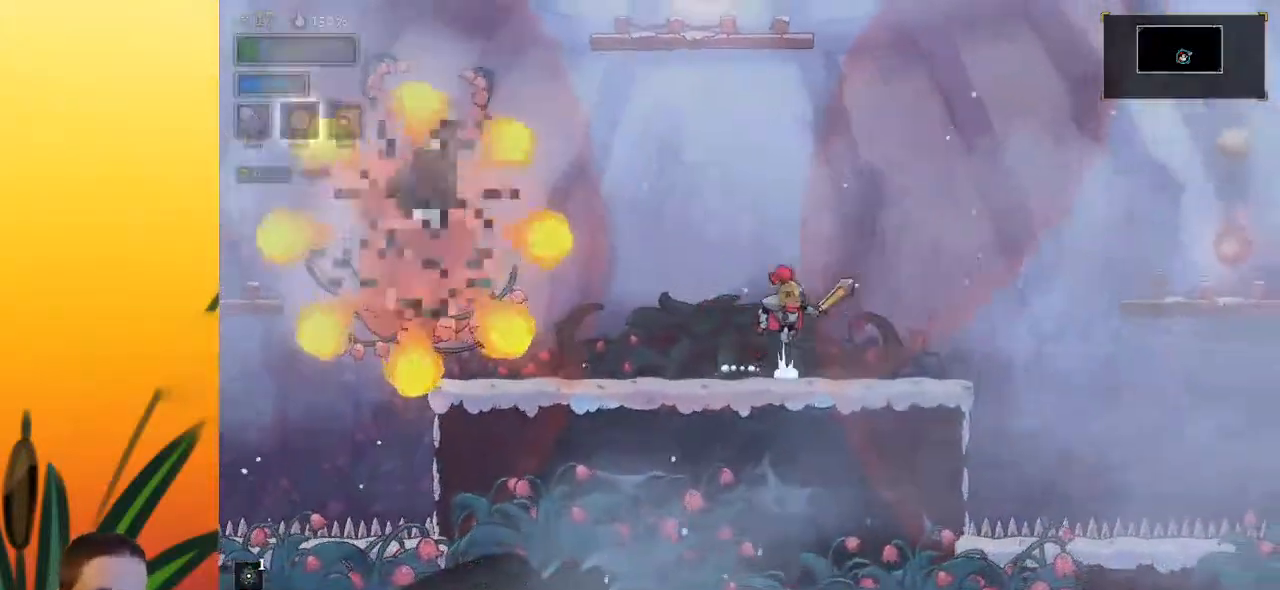
{"keys": ["z"], "events": [[317, "left", "down"], [417, "z", "up"], [467, "z", "down"], [500, "left", "up"]]}
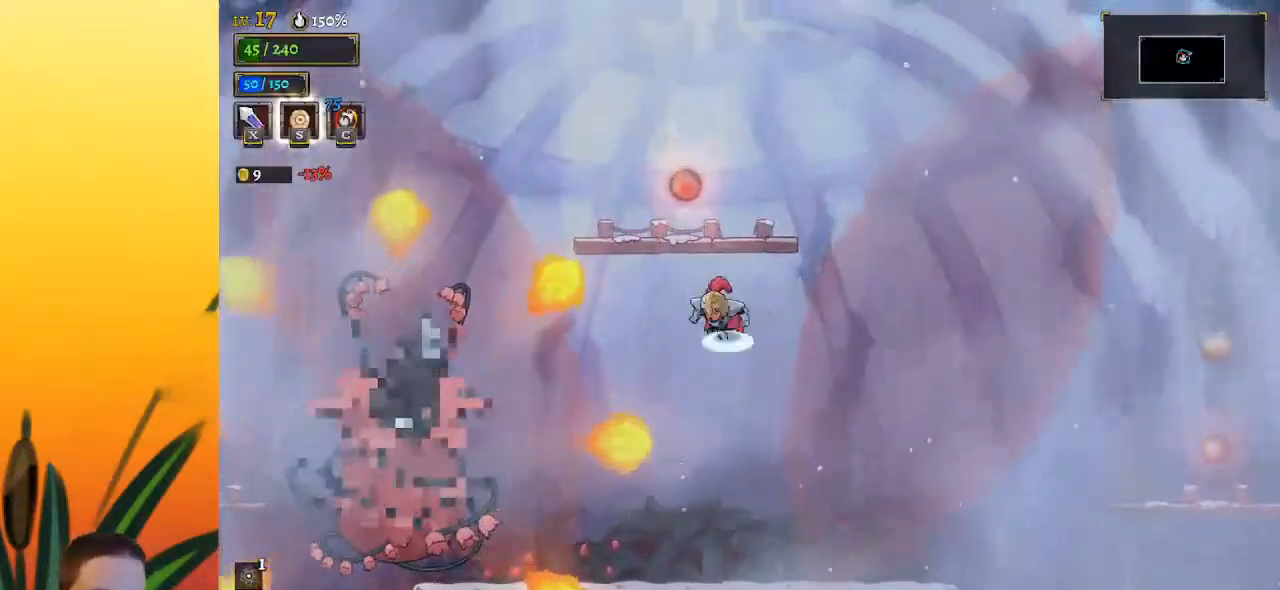
{"keys": [], "events": [[333, "up", "down"], [383, "right", "down"], [433, "z", "up"], [483, "right", "up"], [483, "up", "up"]]}
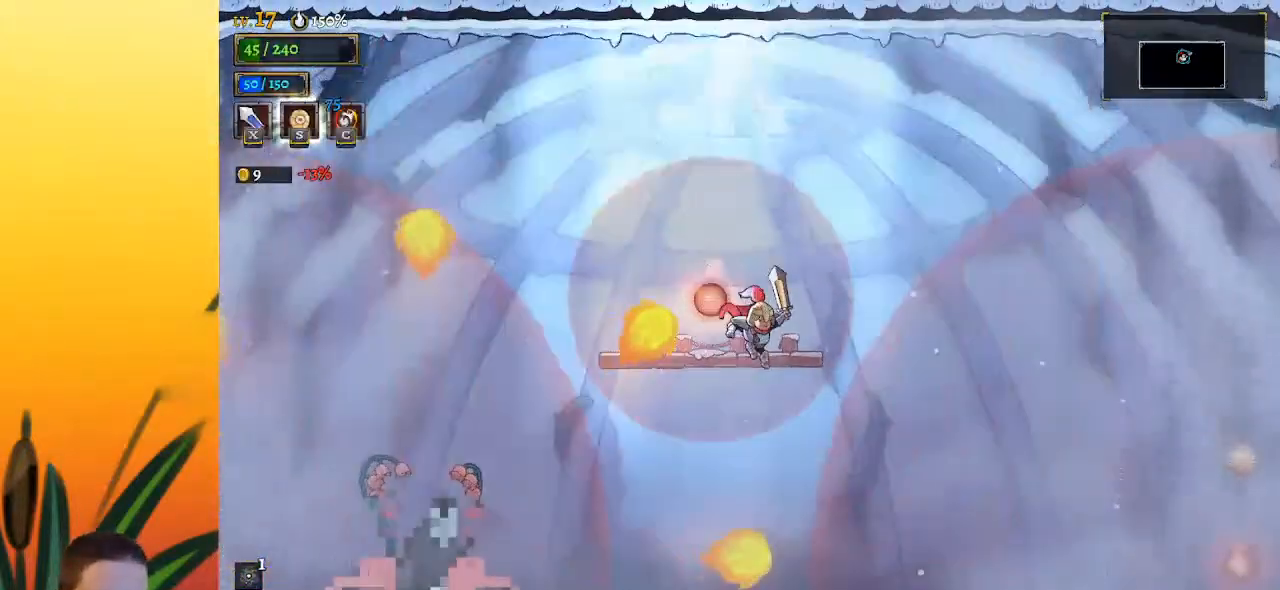
{"keys": ["left"], "events": [[67, "left", "down"], [300, "left", "up"], [500, "left", "down"]]}
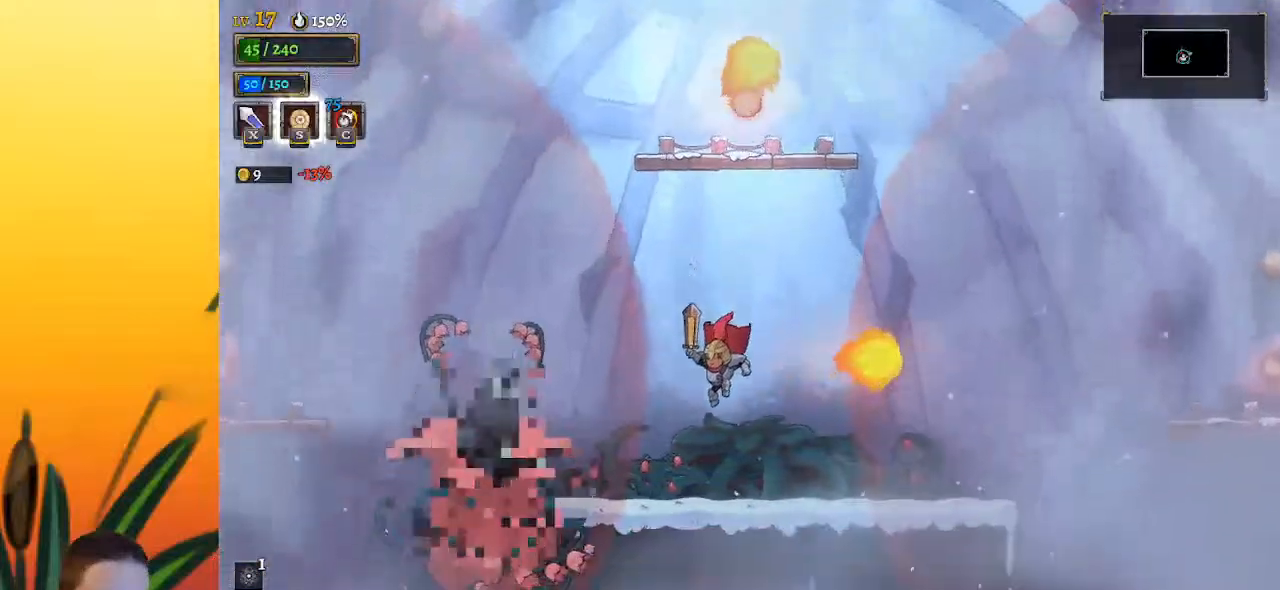
{"keys": ["left"], "events": [[33, "x", "down"], [83, "left", "up"], [133, "x", "up"], [233, "right", "down"], [467, "left", "down"], [467, "right", "up"]]}
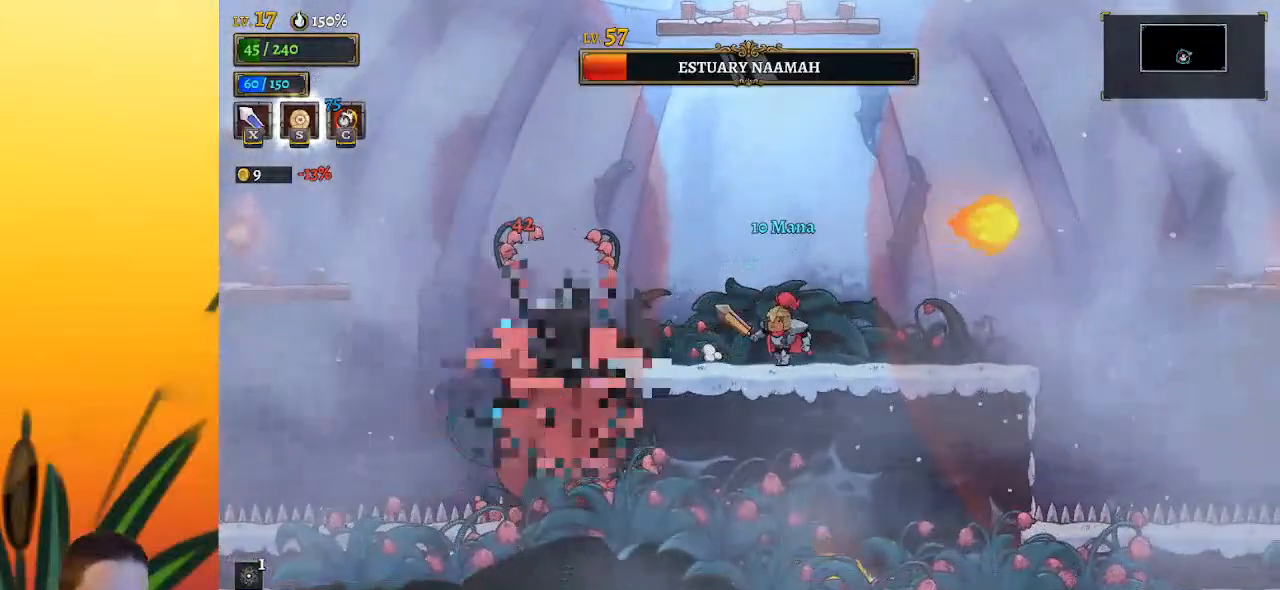
{"keys": ["left"], "events": [[67, "x", "down"], [117, "x", "up"], [150, "left", "up"], [150, "right", "down"], [433, "left", "down"], [483, "right", "up"]]}
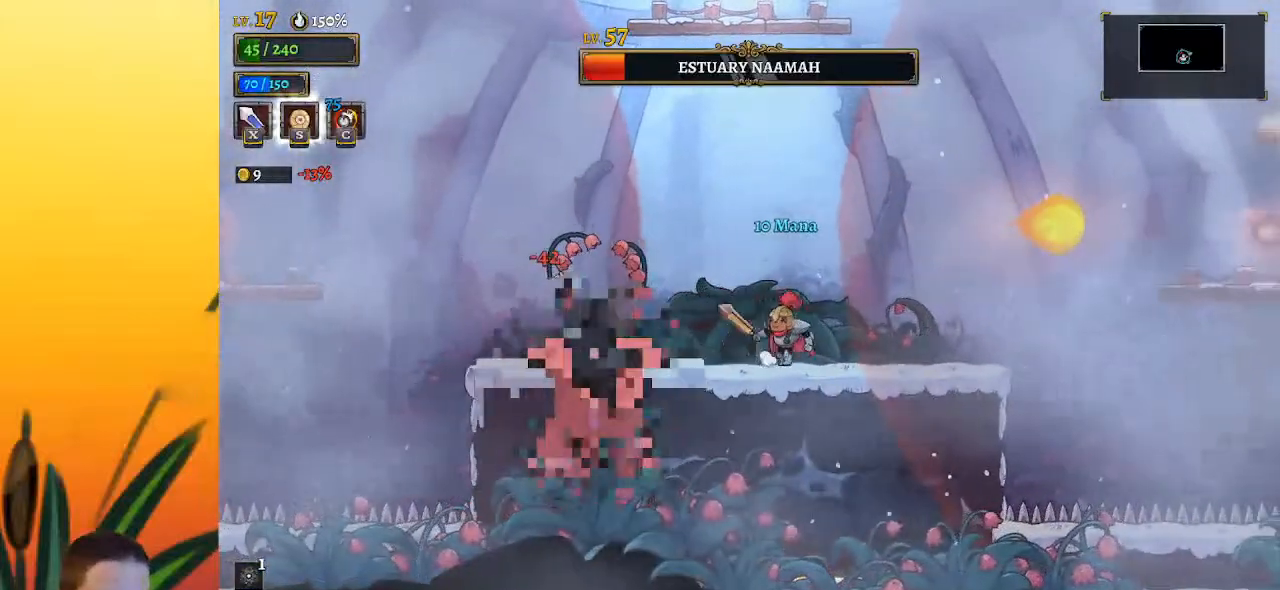
{"keys": ["x"], "events": [[33, "x", "down"], [67, "left", "up"], [117, "right", "down"], [117, "x", "up"], [350, "left", "down"], [400, "right", "up"], [500, "left", "up"], [500, "x", "down"]]}
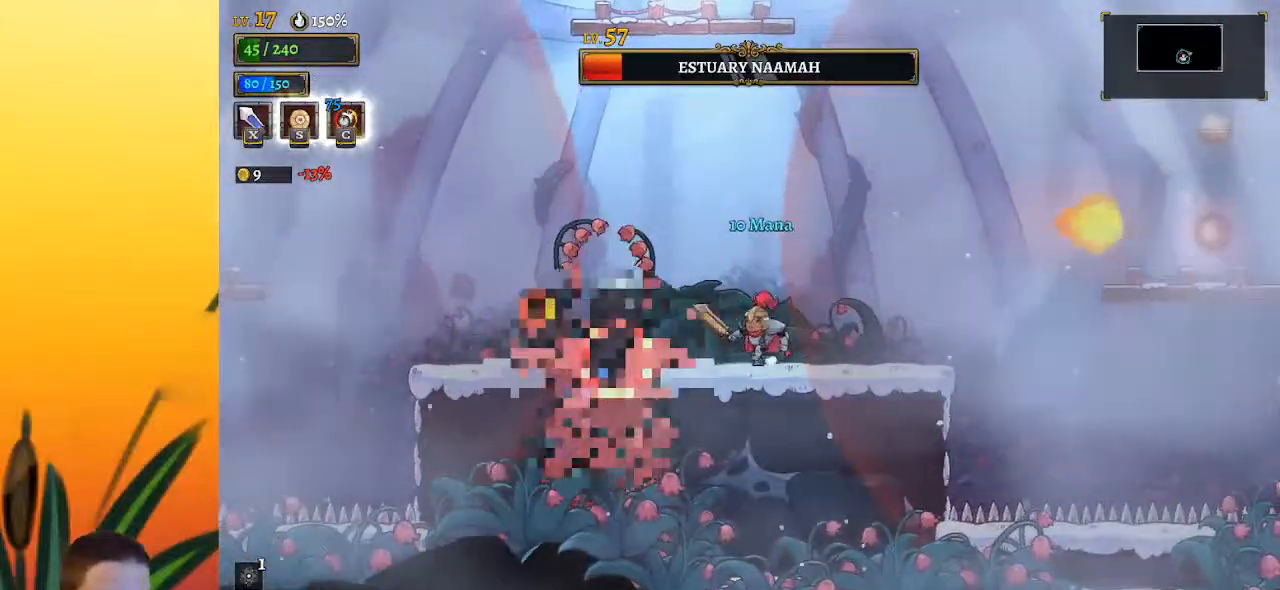
{"keys": [], "events": [[50, "right", "down"], [100, "x", "up"], [183, "right", "up"]]}
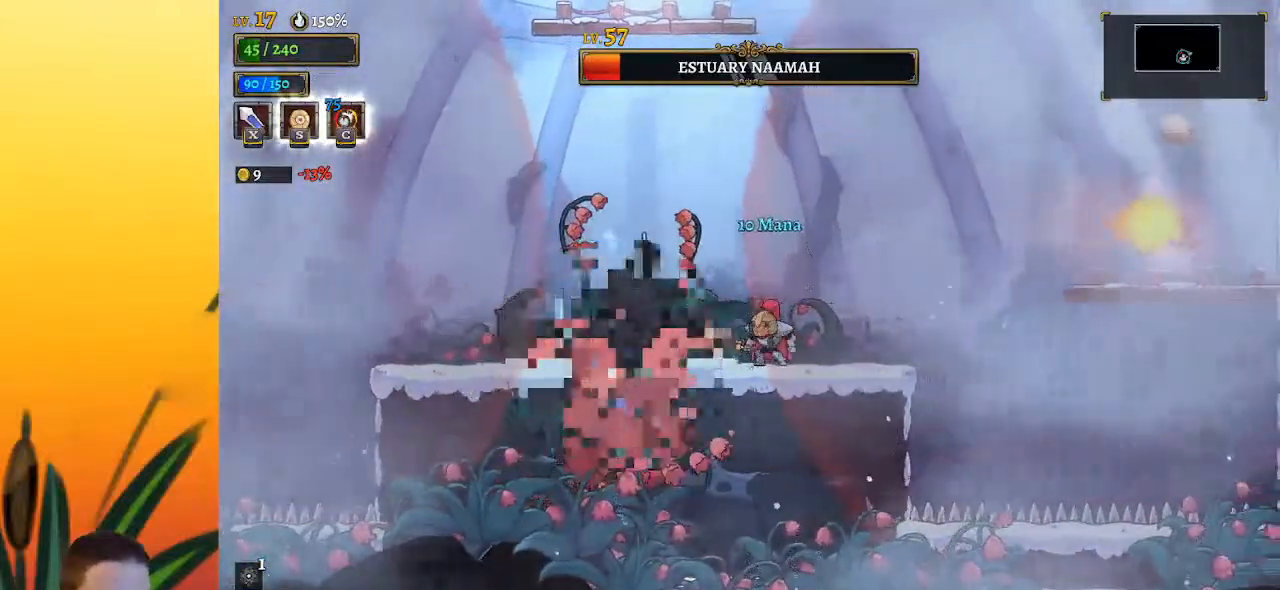
{"keys": ["left"], "events": [[17, "left", "down"], [17, "z", "down"], [67, "x", "down"], [433, "x", "up"], [483, "z", "up"]]}
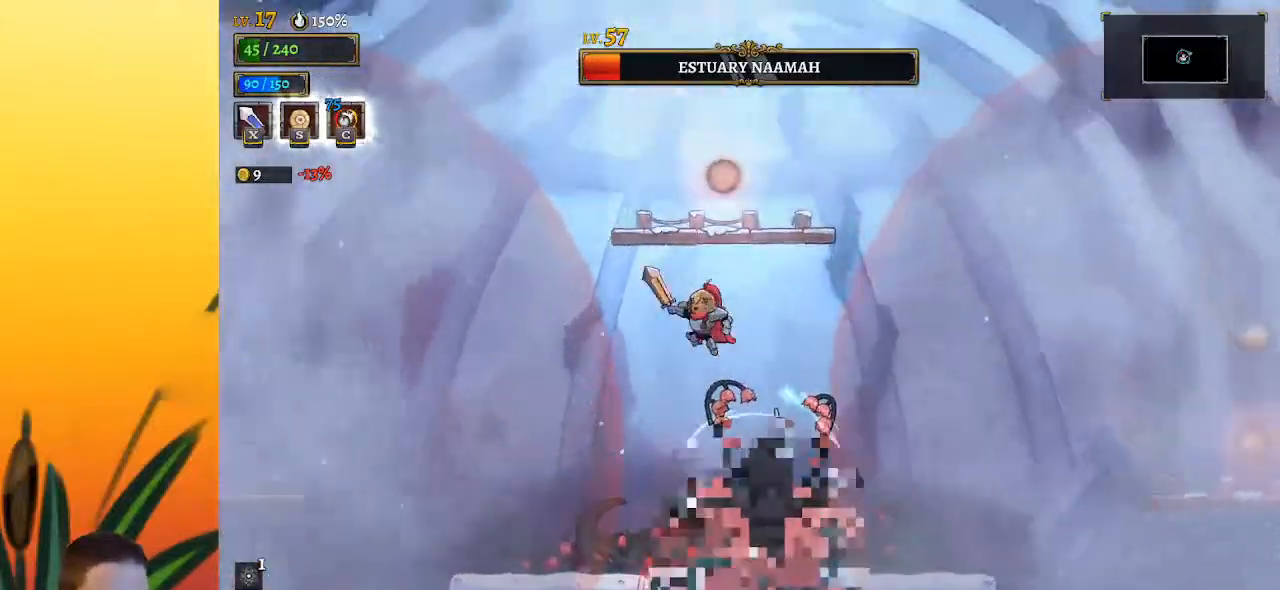
{"keys": [], "events": [[33, "right", "down"], [83, "left", "up"], [133, "x", "down"], [167, "x", "up"], [217, "right", "up"], [267, "left", "down"], [417, "left", "up"]]}
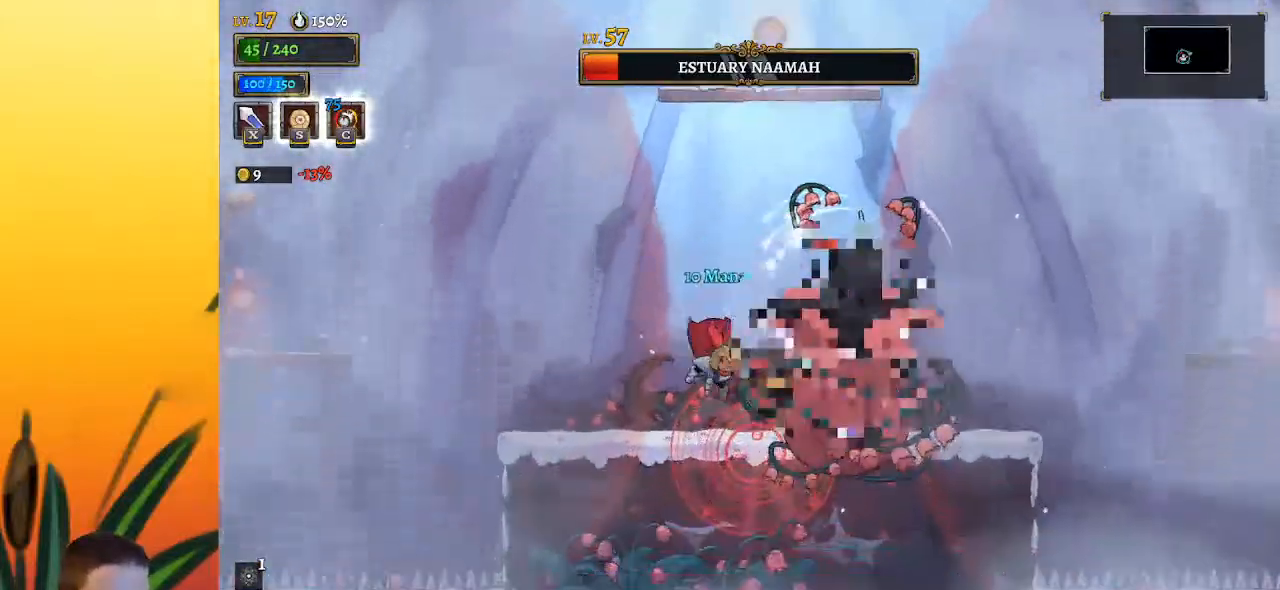
{"keys": [], "events": [[100, "z", "down"], [183, "x", "down"], [333, "right", "down"], [417, "right", "up"], [467, "x", "up"], [467, "z", "up"]]}
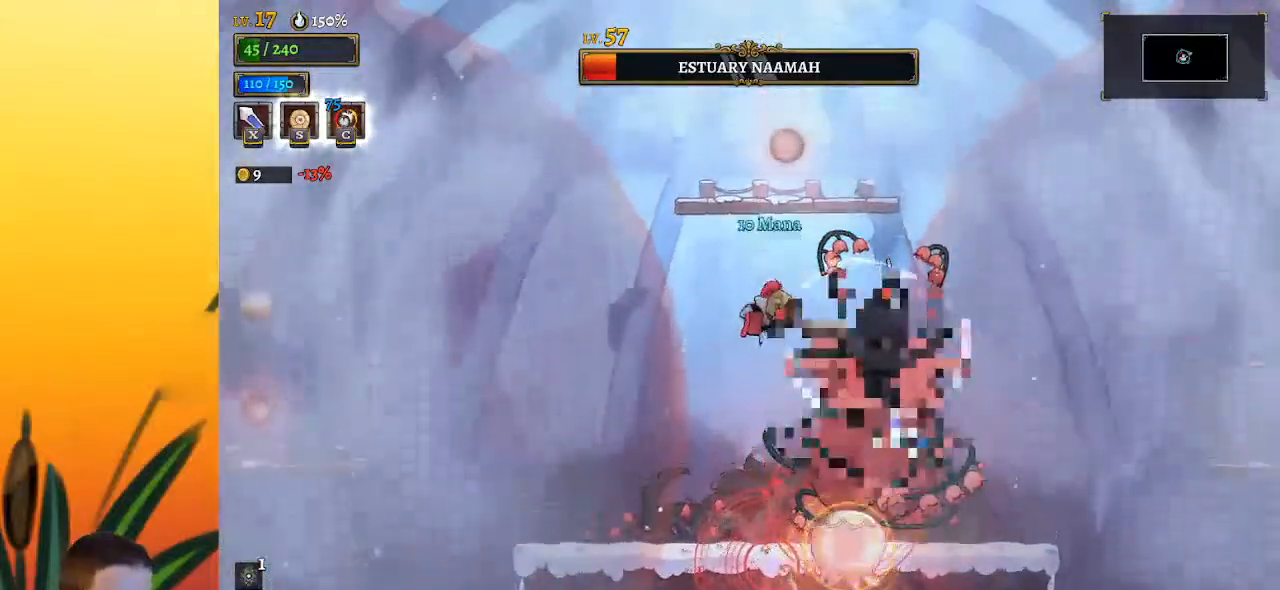
{"keys": ["left"], "events": [[150, "x", "down"], [250, "x", "up"], [350, "left", "down"]]}
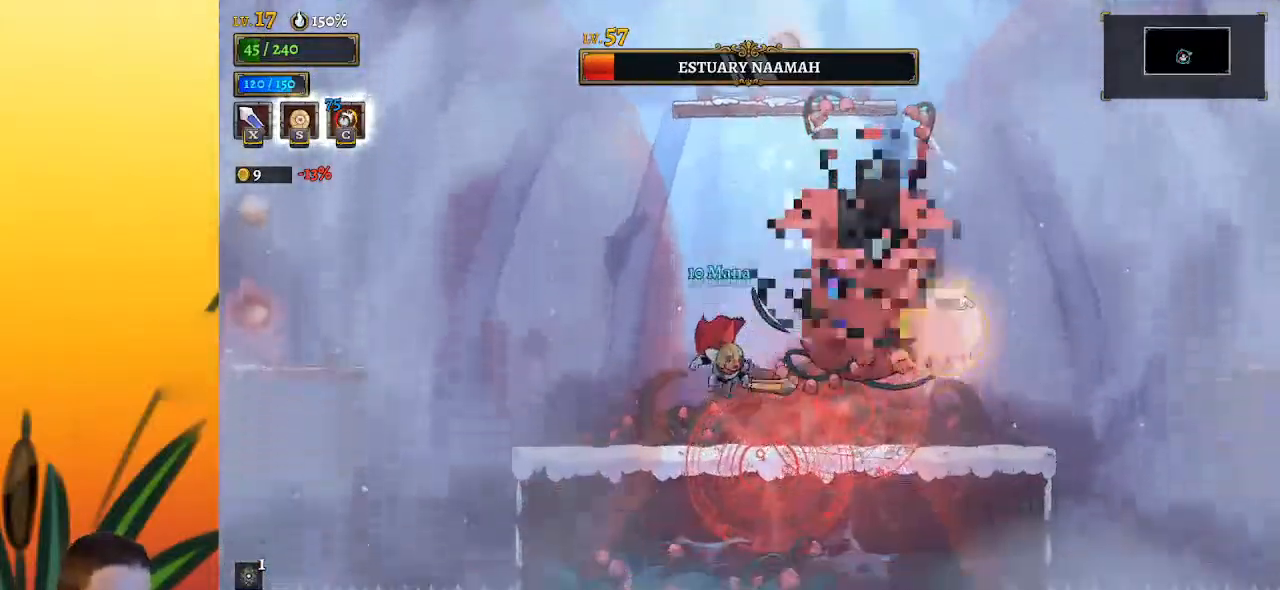
{"keys": [], "events": [[33, "left", "up"], [83, "right", "down"], [167, "z", "down"], [217, "right", "up"], [217, "x", "down"], [450, "x", "up"], [450, "z", "up"]]}
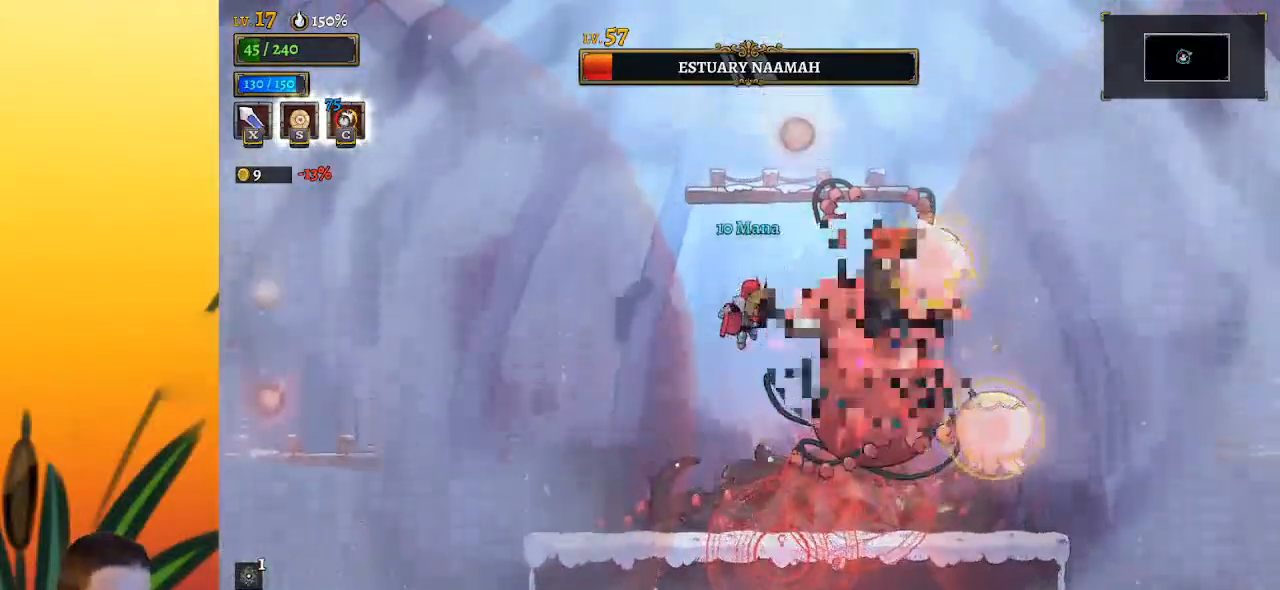
{"keys": ["left"], "events": [[133, "x", "down"], [233, "x", "up"], [283, "c", "down"], [383, "c", "up"], [417, "left", "down"]]}
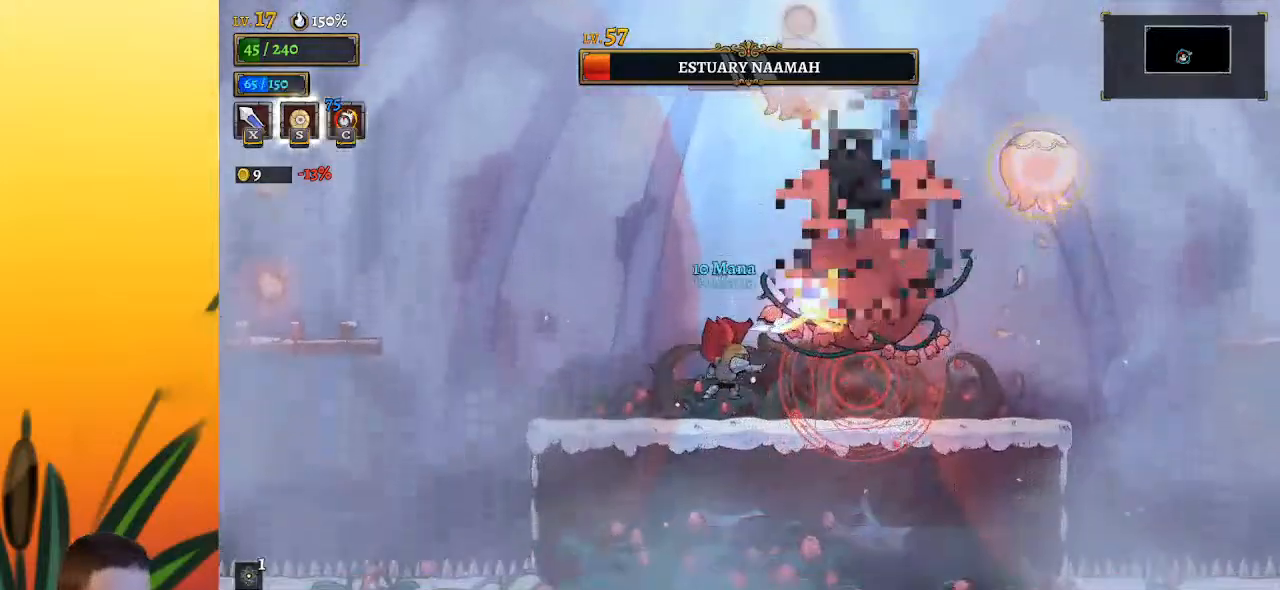
{"keys": ["a", "left"], "events": [[200, "z", "down"], [317, "z", "up"], [417, "a", "down"]]}
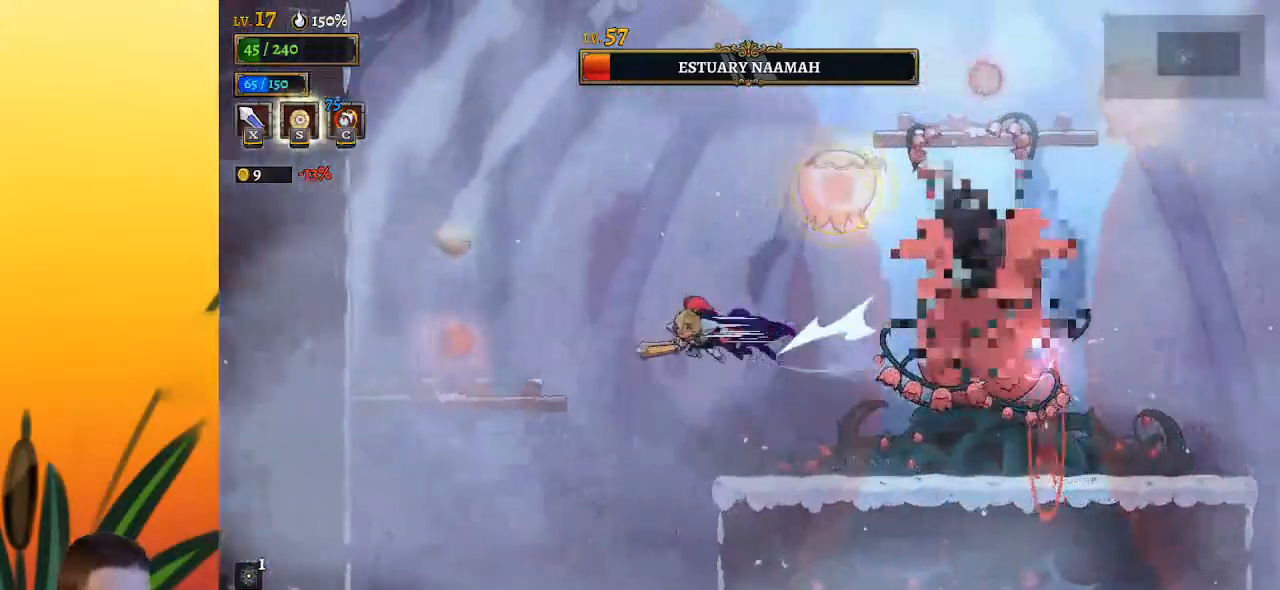
{"keys": ["left", "up"], "events": [[283, "a", "up"], [433, "up", "down"]]}
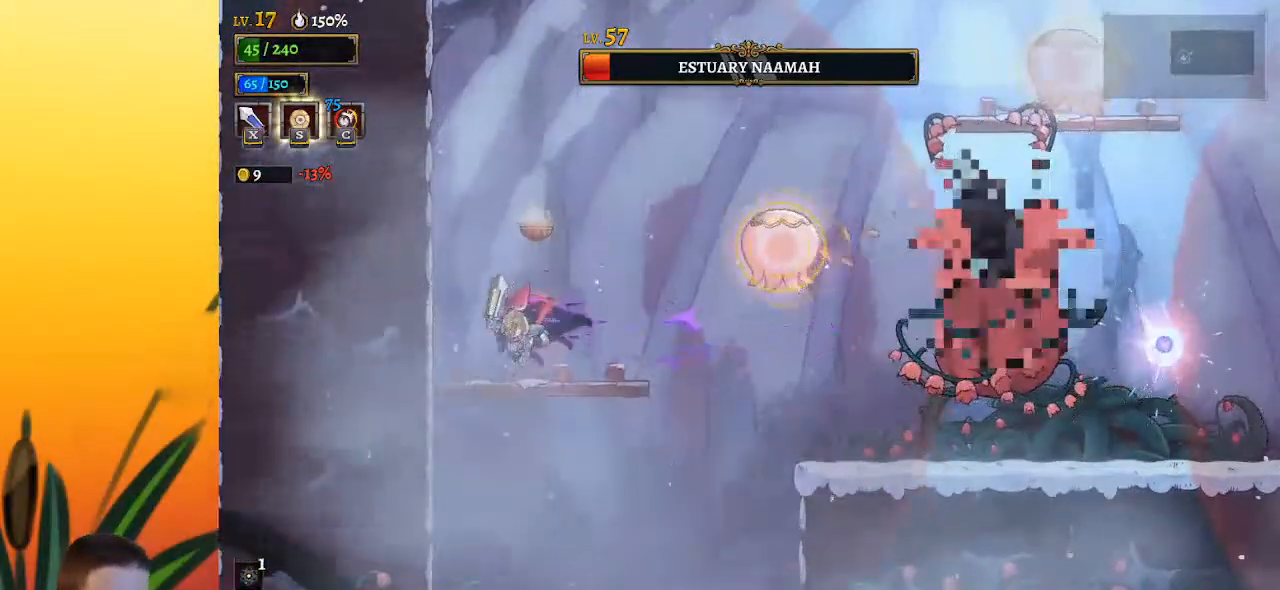
{"keys": [], "events": [[17, "left", "up"], [67, "up", "up"], [200, "z", "down"], [250, "right", "down"], [300, "z", "up"], [350, "down", "down"], [500, "down", "up"], [500, "right", "up"]]}
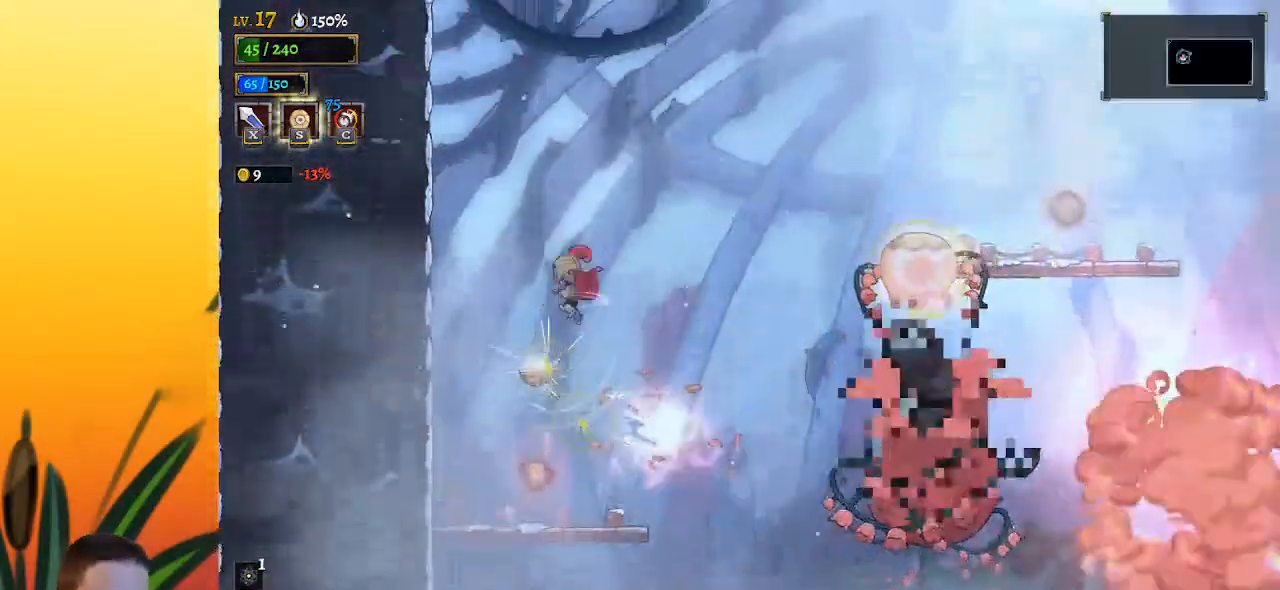
{"keys": ["right"], "events": [[150, "right", "down"]]}
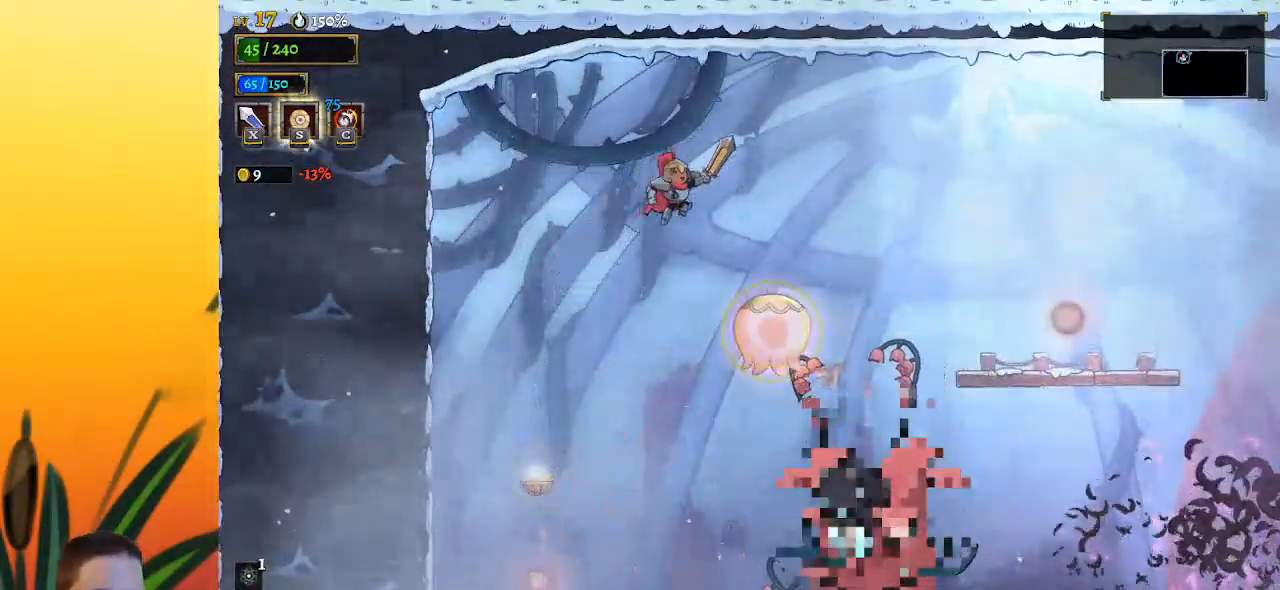
{"keys": ["right"], "events": [[67, "down", "down"], [250, "down", "up"]]}
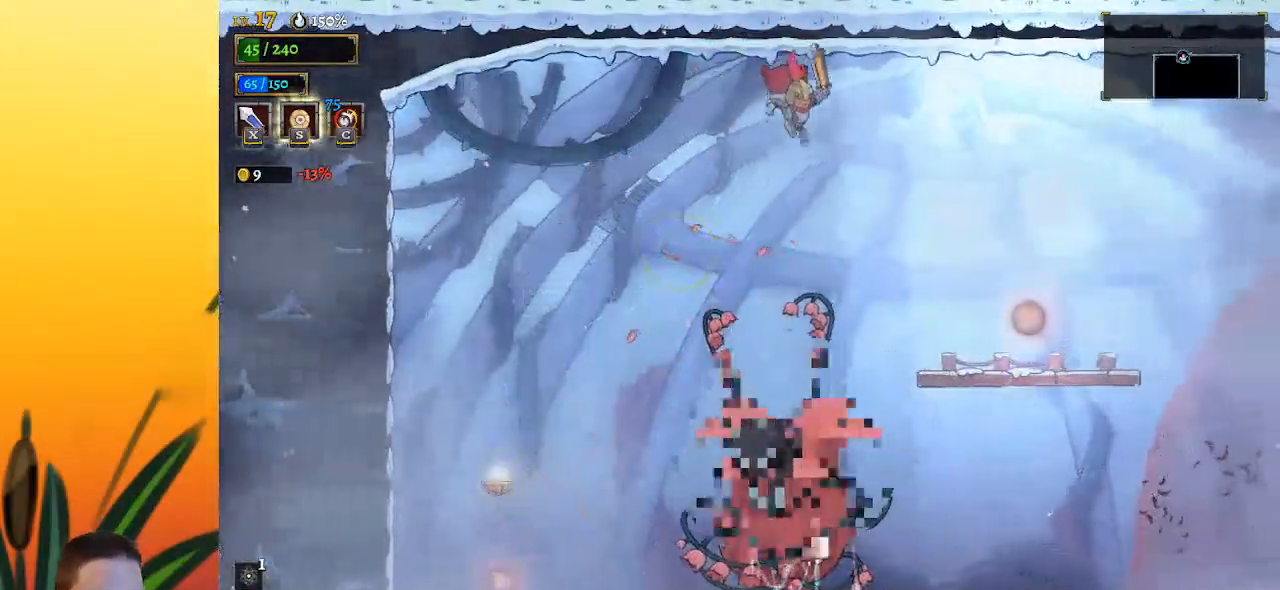
{"keys": ["right", "z"], "events": [[183, "left", "down"], [217, "right", "up"], [250, "x", "down"], [300, "left", "up"], [300, "right", "down"], [300, "x", "up"], [450, "z", "down"]]}
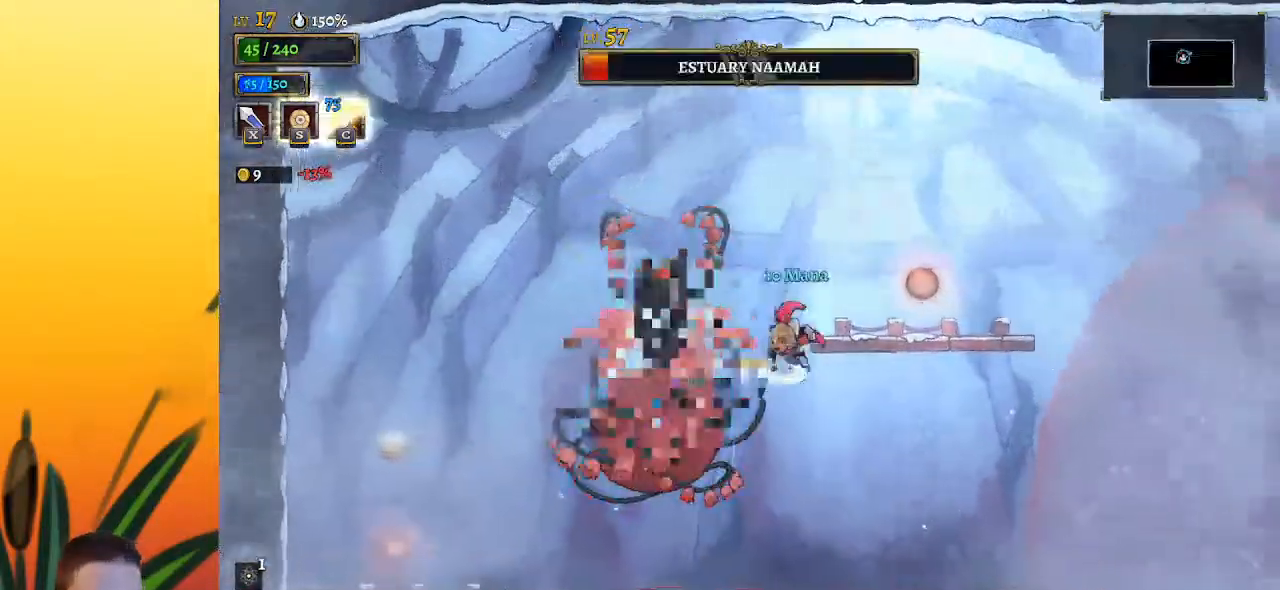
{"keys": ["x"], "events": [[183, "right", "up"], [233, "left", "down"], [317, "left", "up"], [367, "x", "down"], [417, "z", "up"]]}
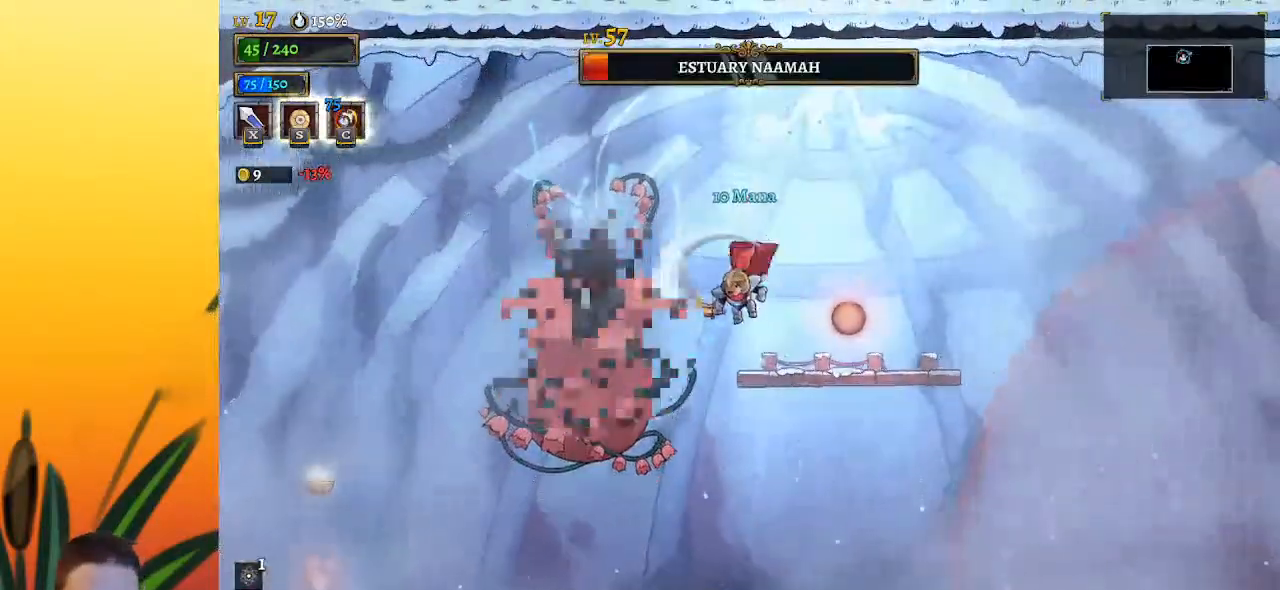
{"keys": ["right"], "events": [[17, "right", "down"], [17, "x", "up"], [200, "right", "up"], [250, "left", "down"], [333, "x", "down"], [383, "left", "up"], [433, "right", "down"], [433, "x", "up"]]}
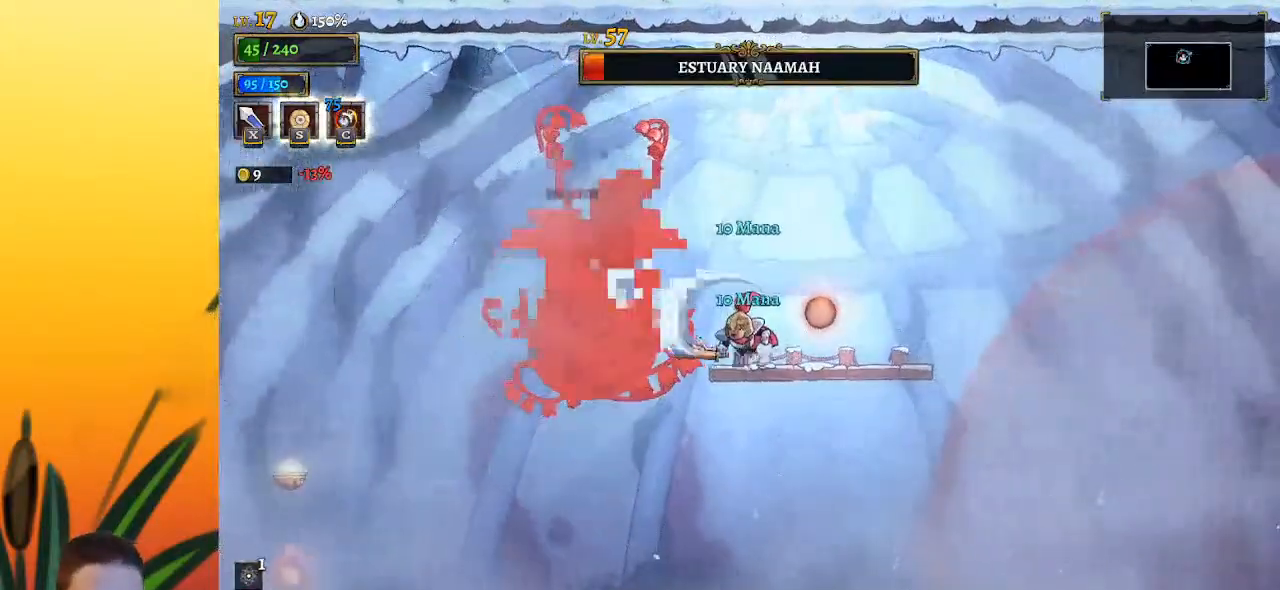
{"keys": ["right"], "events": [[217, "left", "down"], [267, "right", "up"], [300, "x", "down"], [350, "left", "up"], [350, "right", "down"], [400, "x", "up"]]}
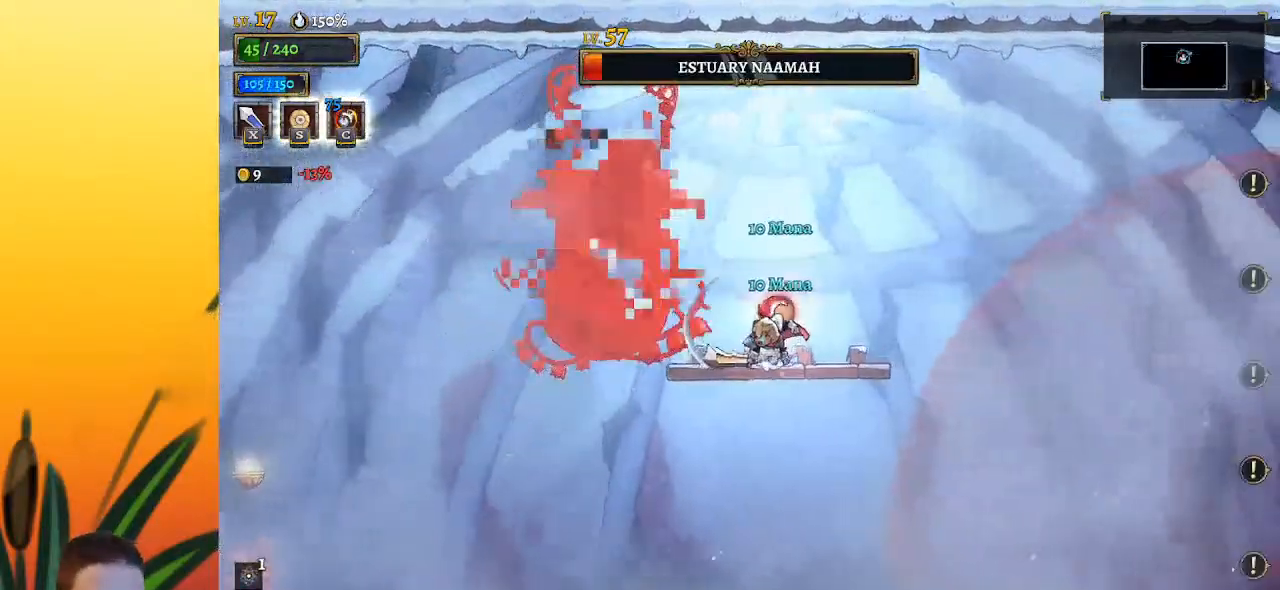
{"keys": ["c"], "events": [[183, "left", "down"], [183, "right", "up"], [233, "x", "down"], [333, "left", "up"], [367, "x", "up"], [467, "c", "down"]]}
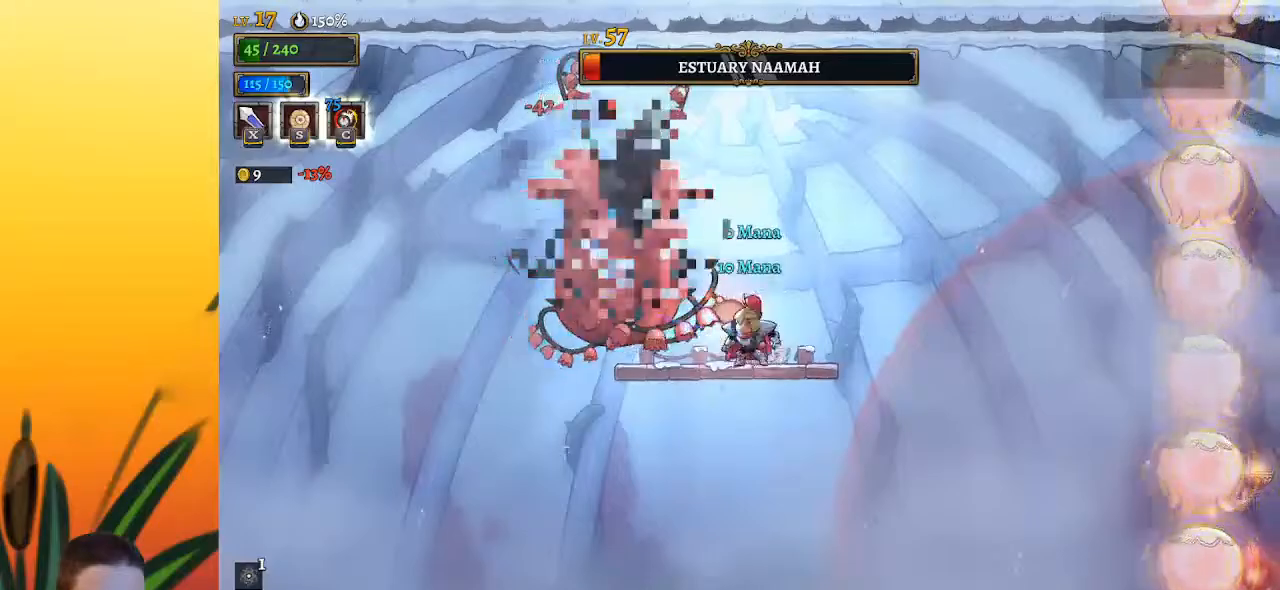
{"keys": ["down", "left", "z"], "events": [[50, "c", "up"], [100, "right", "down"], [250, "z", "down"], [333, "right", "up"], [433, "left", "down"], [483, "down", "down"]]}